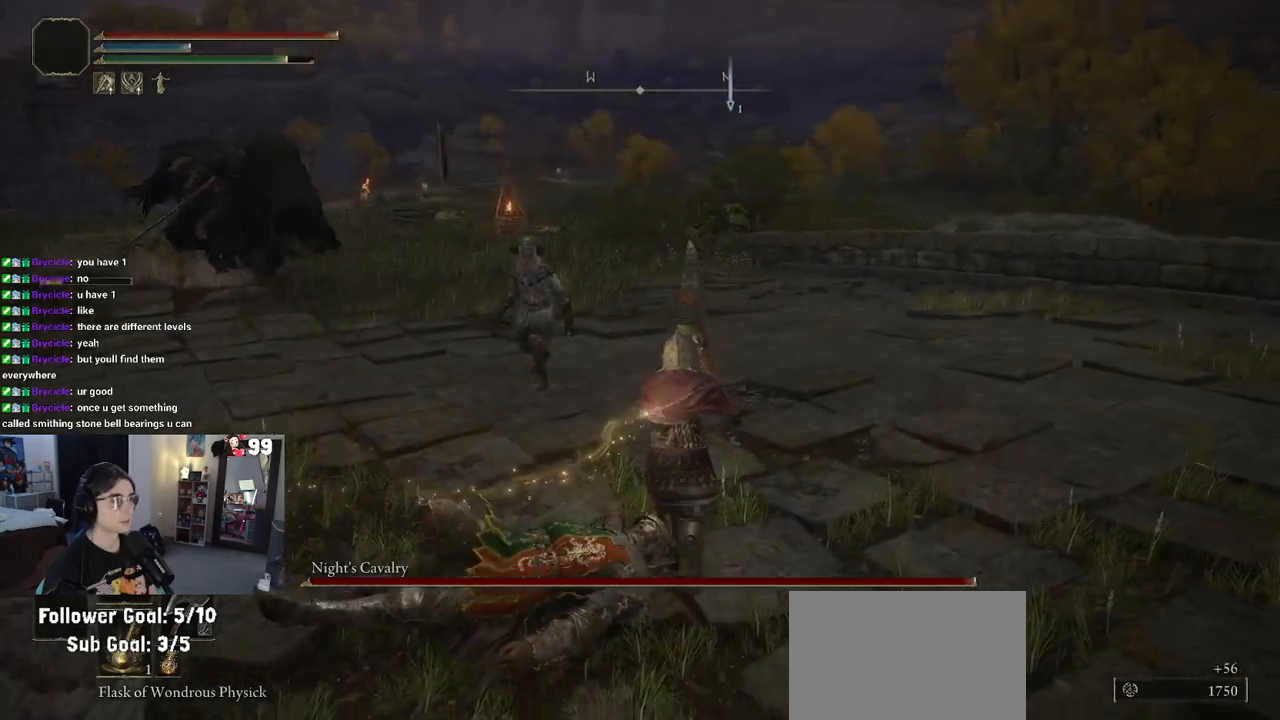
Gameplay with a controller (PlayStation layout); each line is a JSON object with the inputs held at the frame after it. "events" lists button and stick changes between this image and that frame as [ms after this image, input, new state], when the widget could be followed in between.
{"buttons": [], "left_stick": "up", "right_stick": "center", "events": [[83, "R3", "down"], [183, "R3", "up"], [367, "R1", "down"], [483, "R1", "up"]]}
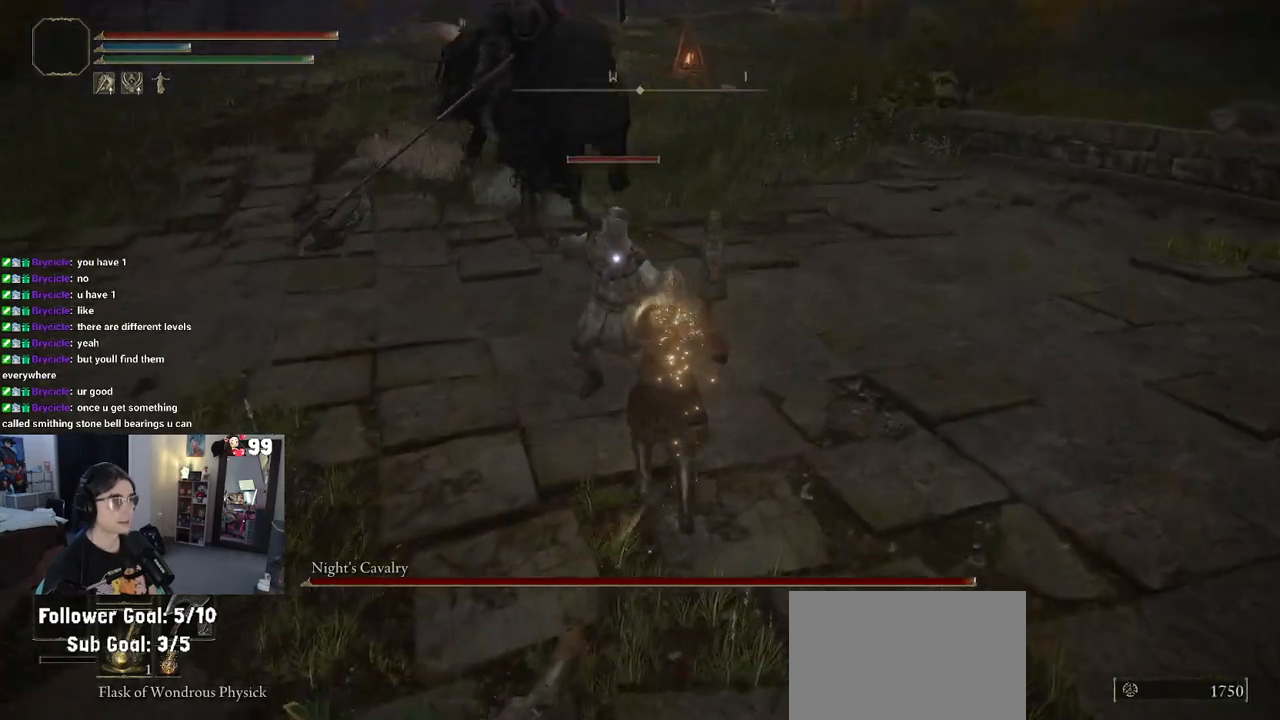
{"buttons": [], "left_stick": "up-left", "right_stick": "center", "events": [[300, "left_stick", "up-left"]]}
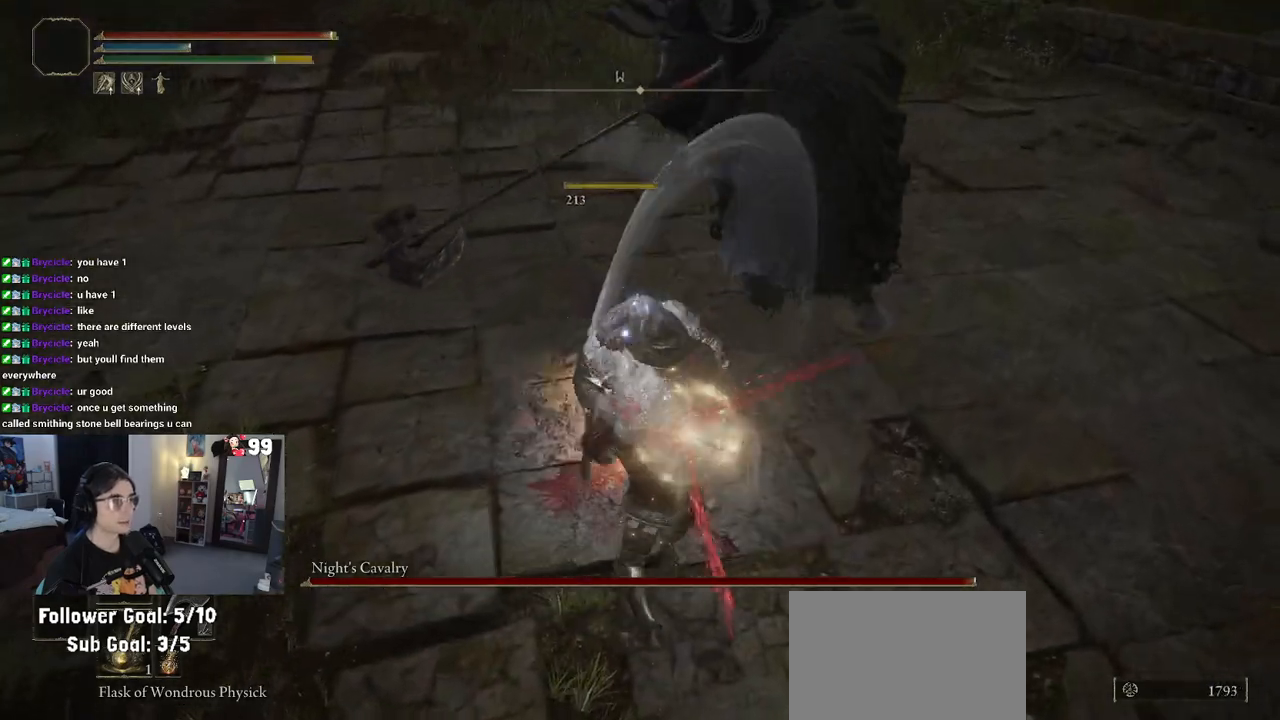
{"buttons": ["CIRCLE"], "left_stick": "up", "right_stick": "center", "events": [[267, "CIRCLE", "down"], [350, "CIRCLE", "up"], [417, "CIRCLE", "down"], [500, "left_stick", "up"]]}
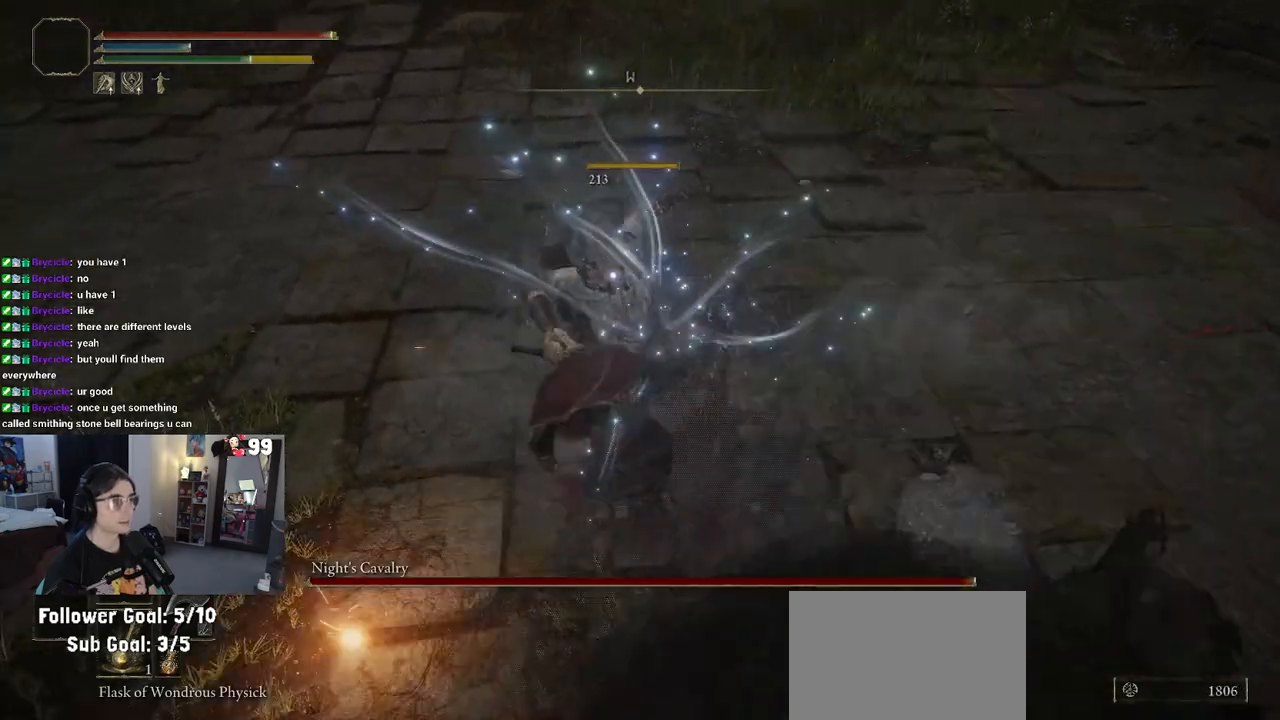
{"buttons": [], "left_stick": "up-right", "right_stick": "center", "events": [[33, "CIRCLE", "up"], [83, "CIRCLE", "down"], [200, "CIRCLE", "up"], [233, "left_stick", "up-right"]]}
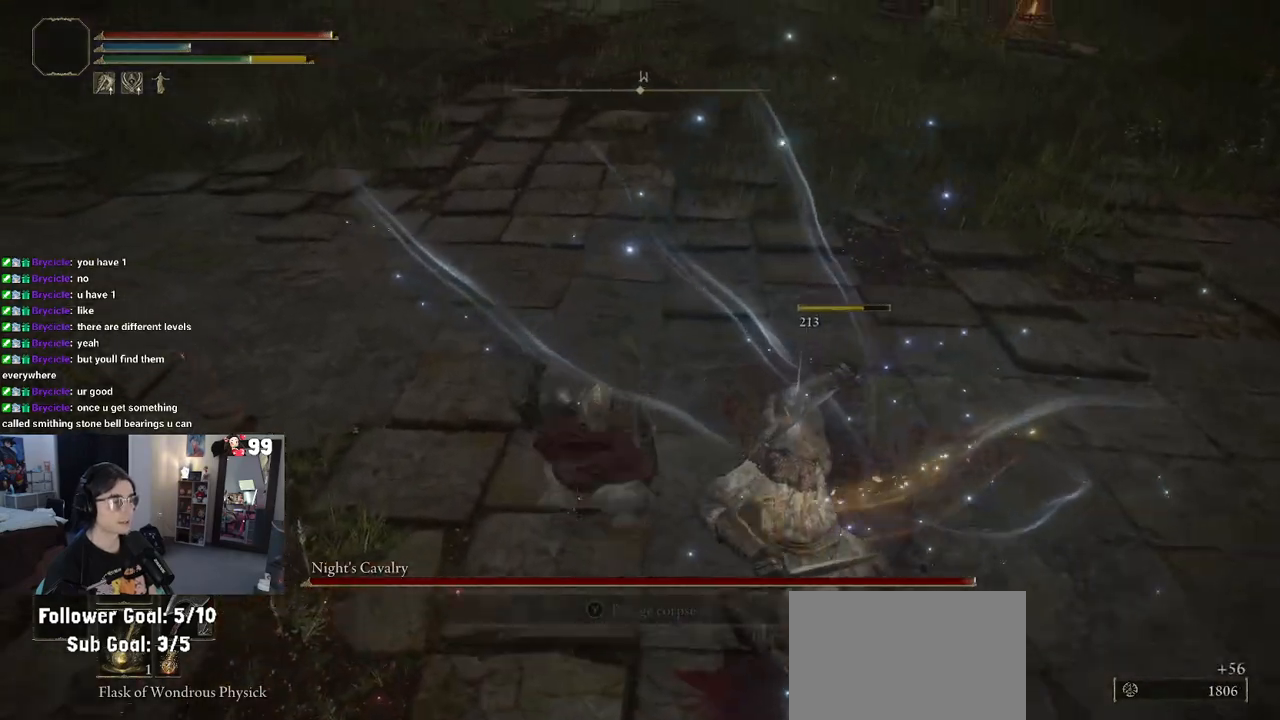
{"buttons": [], "left_stick": "down-right", "right_stick": "up-left", "events": [[50, "right_stick", "up-left"], [67, "left_stick", "right"], [183, "left_stick", "down-right"]]}
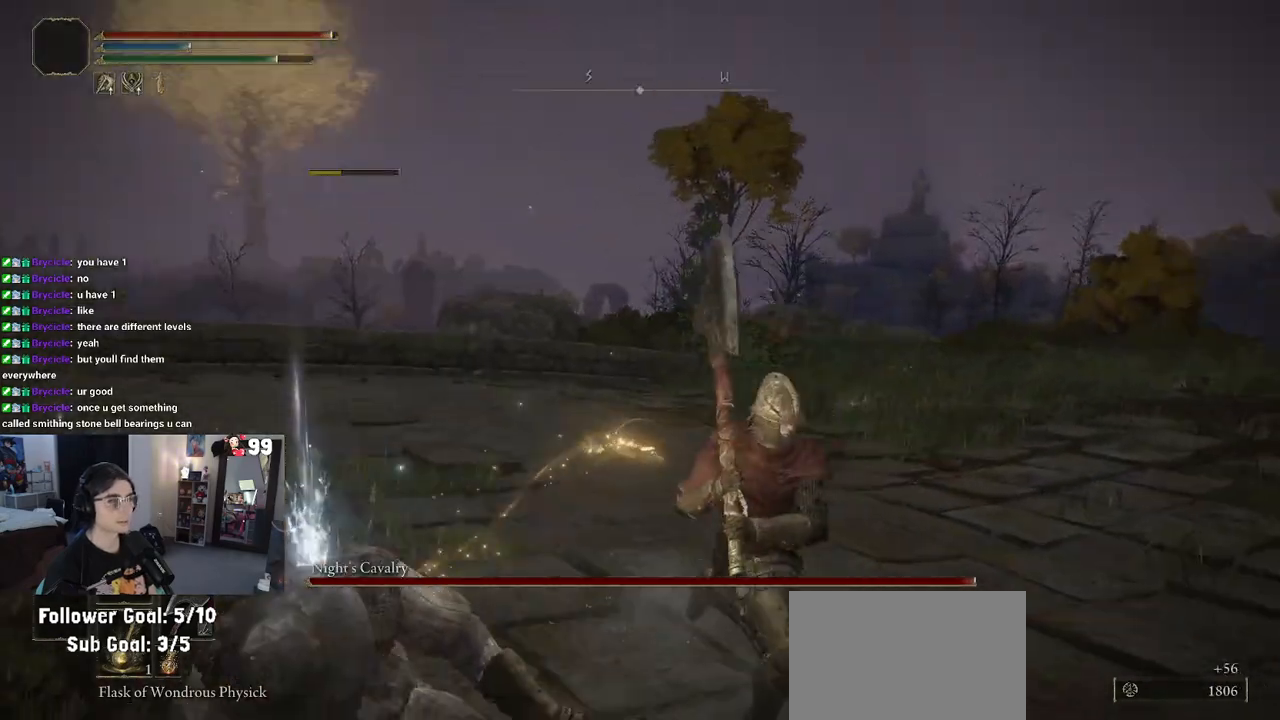
{"buttons": [], "left_stick": "down", "right_stick": "center", "events": [[100, "left_stick", "down"], [233, "right_stick", "left"], [483, "right_stick", "center"]]}
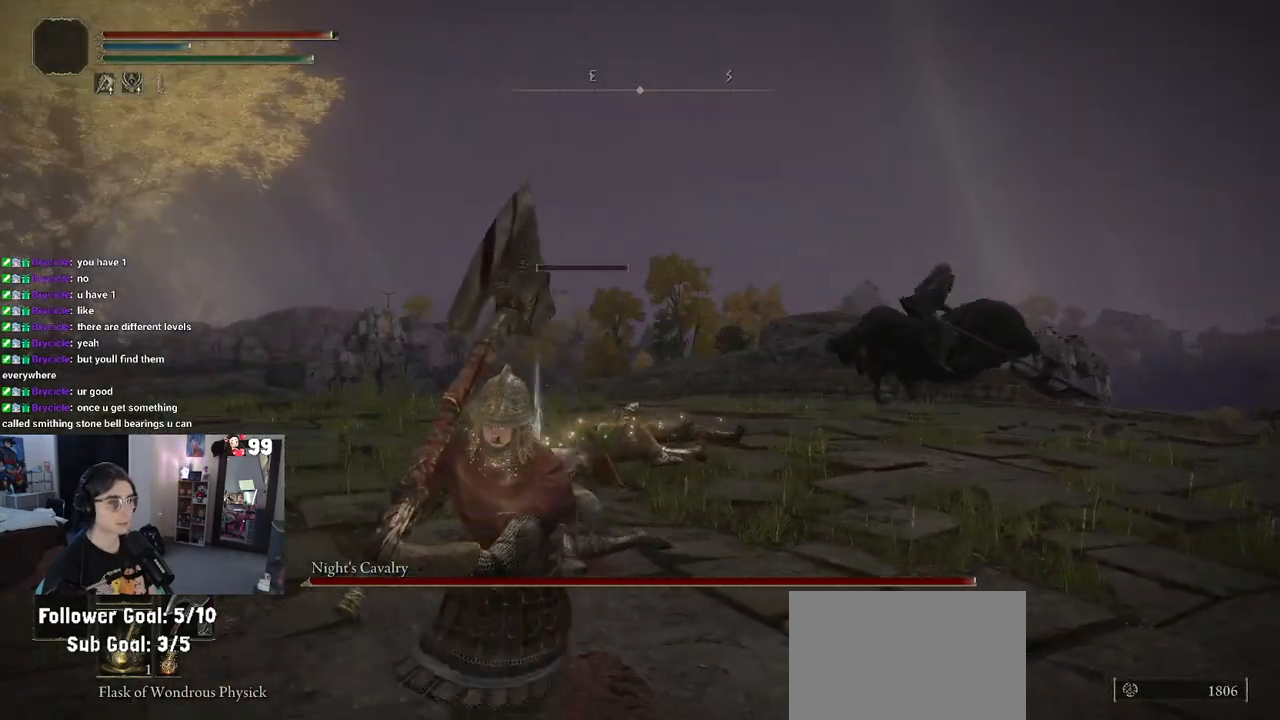
{"buttons": [], "left_stick": "down-right", "right_stick": "center", "events": [[300, "R3", "down"], [317, "left_stick", "down-right"], [433, "R3", "up"]]}
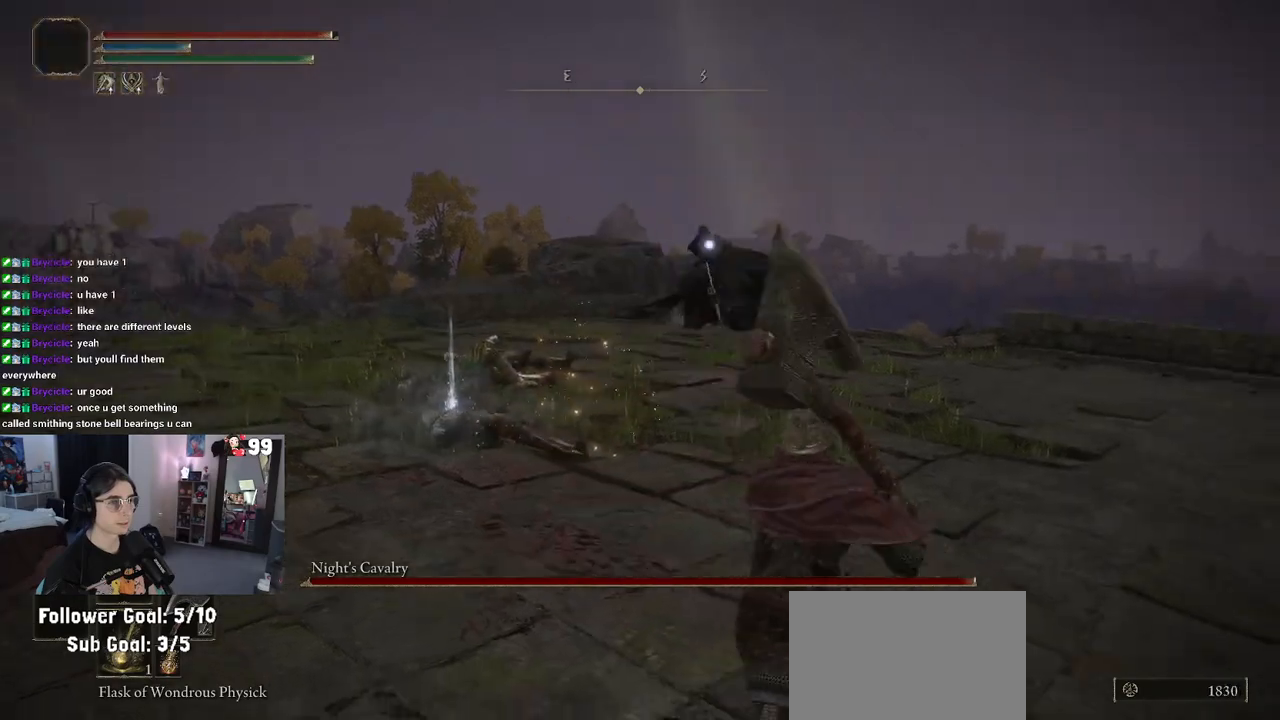
{"buttons": [], "left_stick": "left", "right_stick": "center", "events": [[400, "left_stick", "center"], [467, "left_stick", "left"]]}
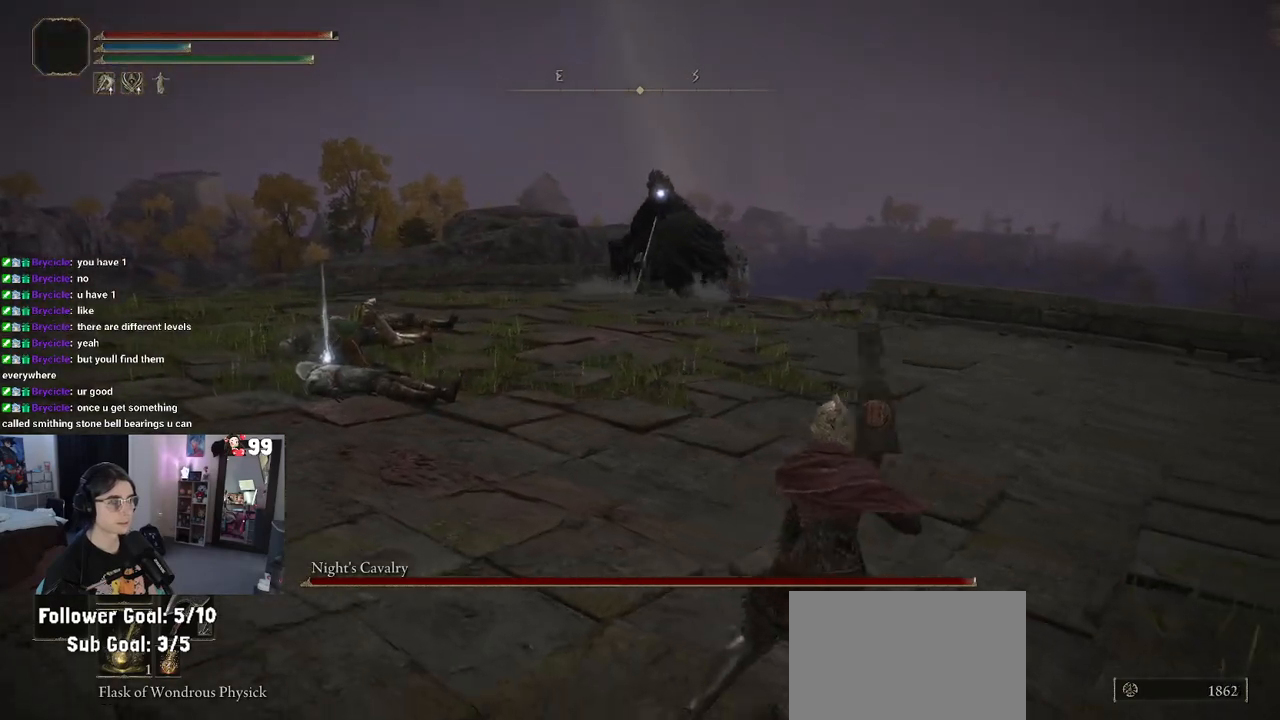
{"buttons": [], "left_stick": "up-left", "right_stick": "center", "events": [[83, "left_stick", "up-left"]]}
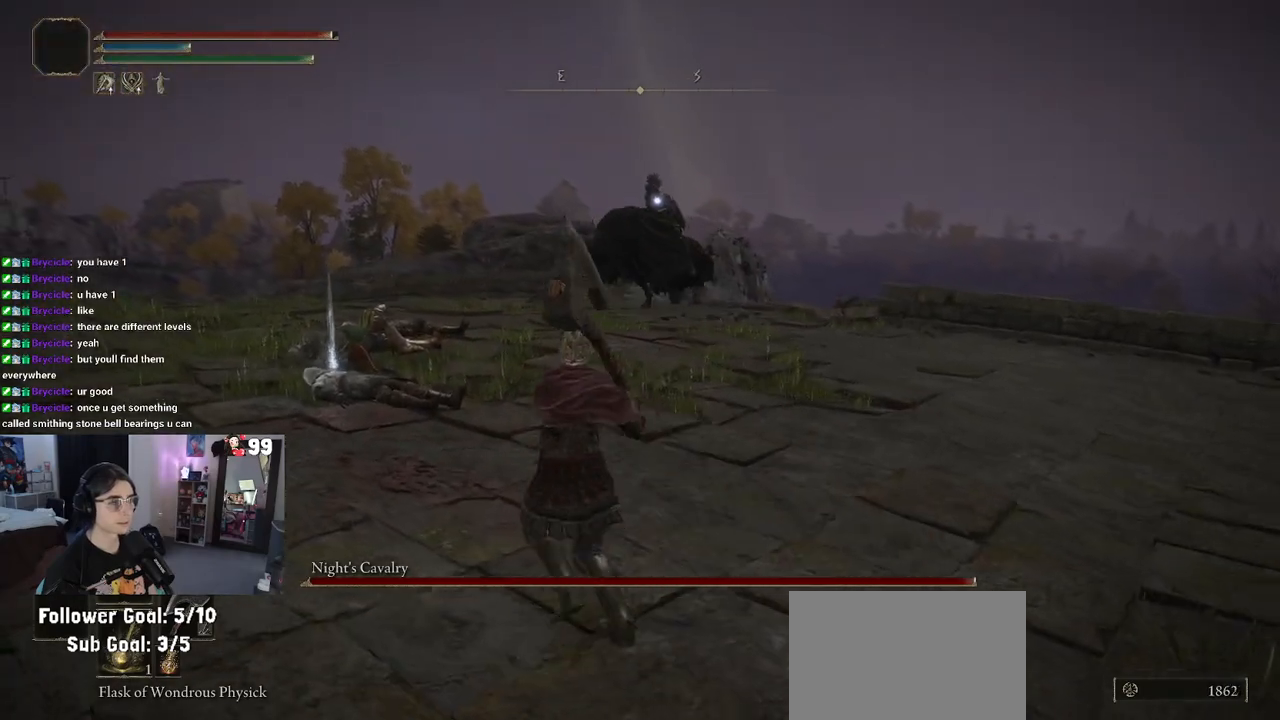
{"buttons": [], "left_stick": "up", "right_stick": "center", "events": [[367, "left_stick", "up"]]}
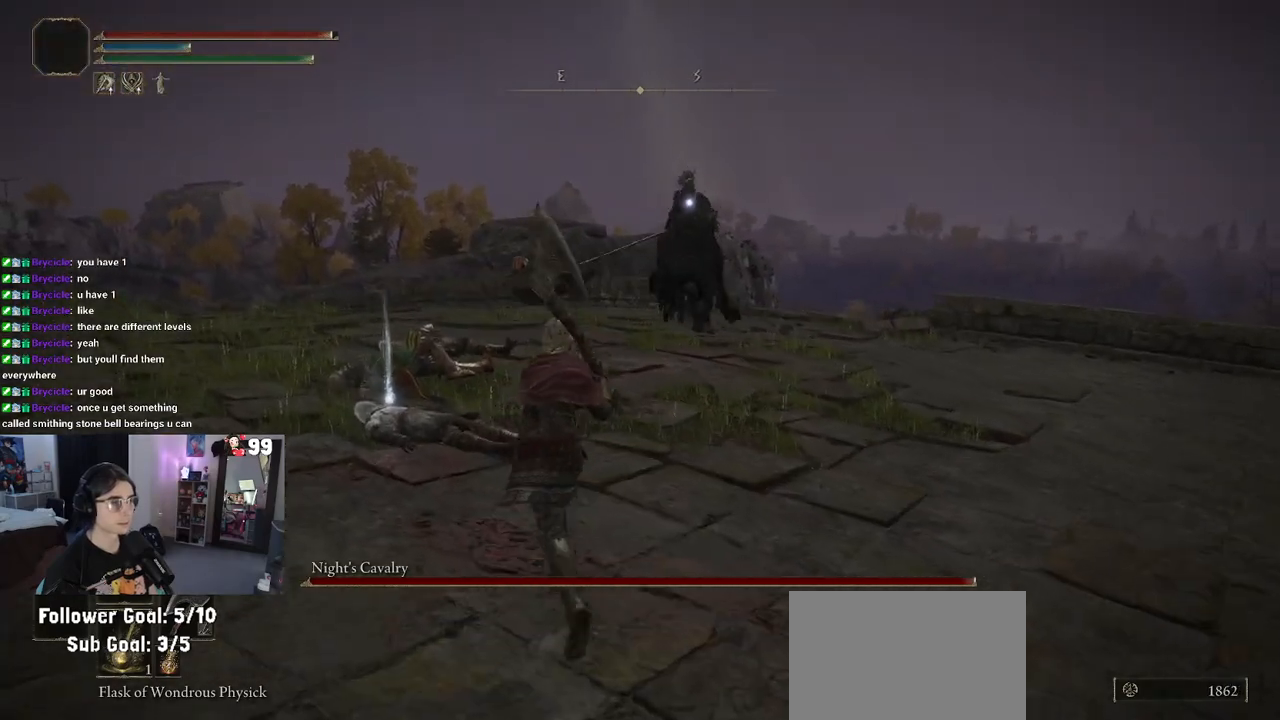
{"buttons": [], "left_stick": "up-left", "right_stick": "center", "events": [[317, "left_stick", "up-left"]]}
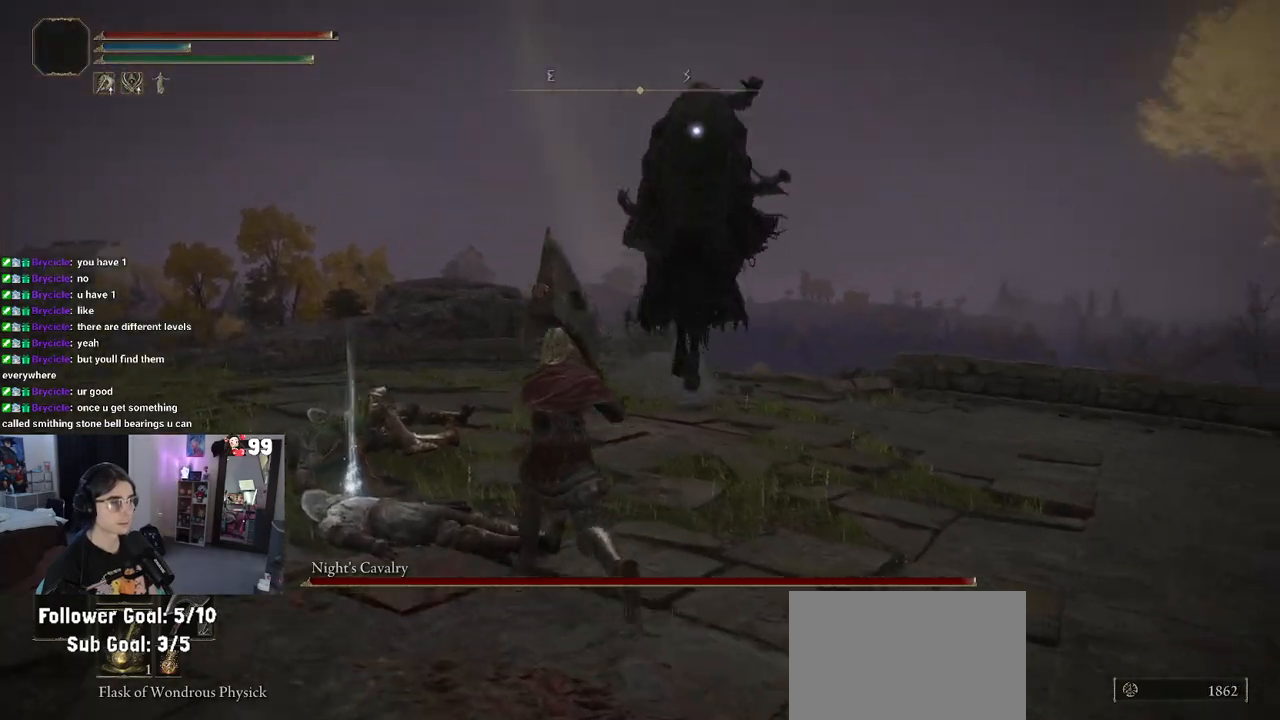
{"buttons": [], "left_stick": "up-left", "right_stick": "center", "events": [[50, "TRIANGLE", "down"], [117, "TRIANGLE", "up"], [217, "CIRCLE", "down"], [283, "CIRCLE", "up"]]}
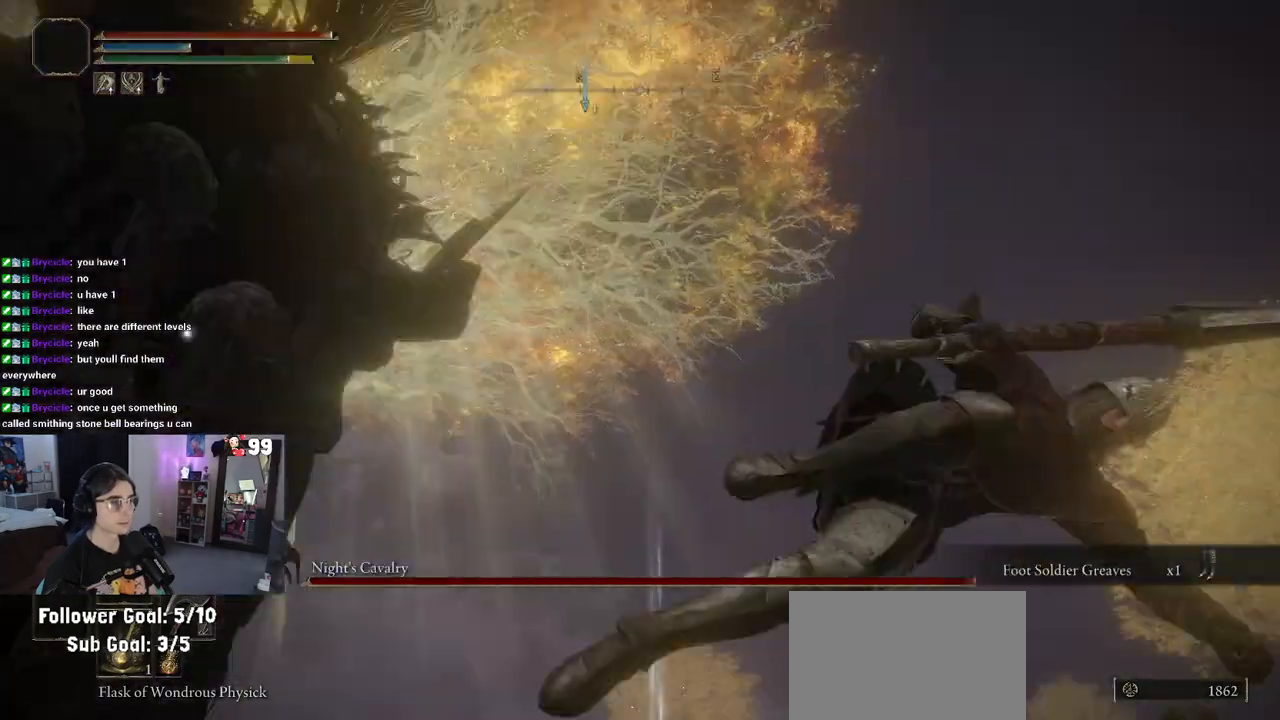
{"buttons": [], "left_stick": "up-left", "right_stick": "center", "events": [[50, "left_stick", "left"], [317, "left_stick", "down"], [417, "left_stick", "center"], [483, "left_stick", "up-left"]]}
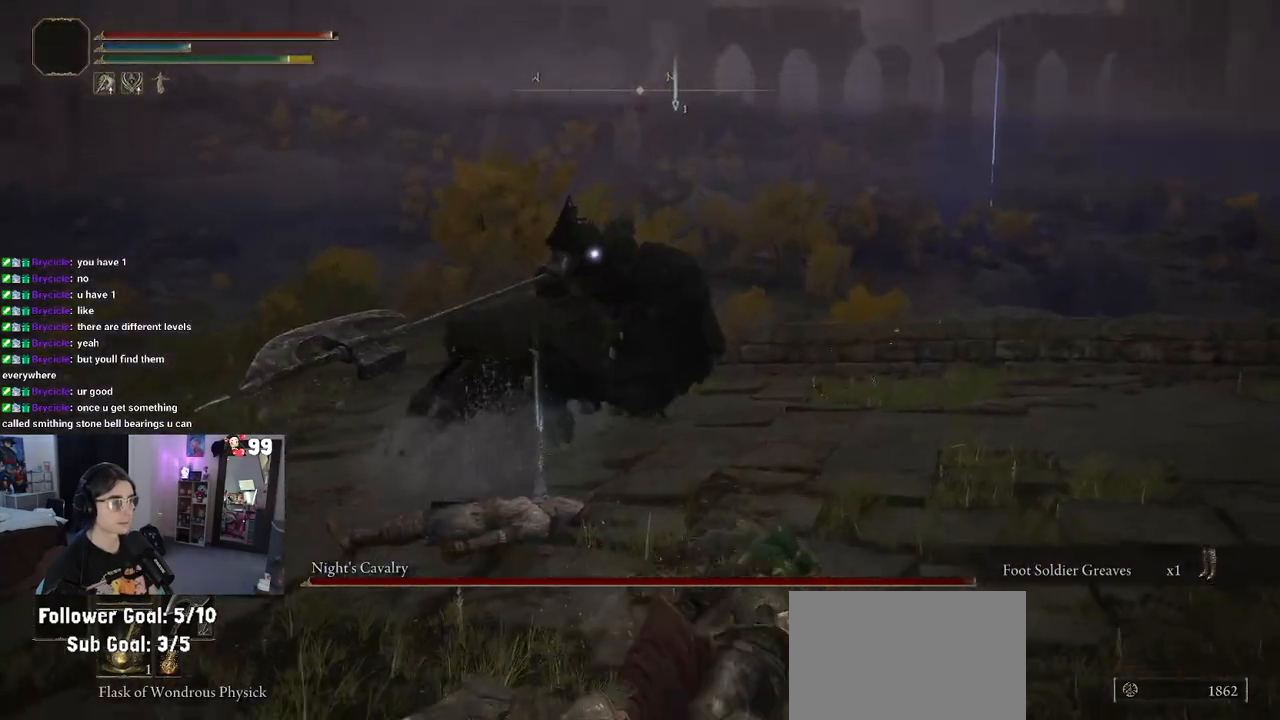
{"buttons": [], "left_stick": "up-left", "right_stick": "center", "events": []}
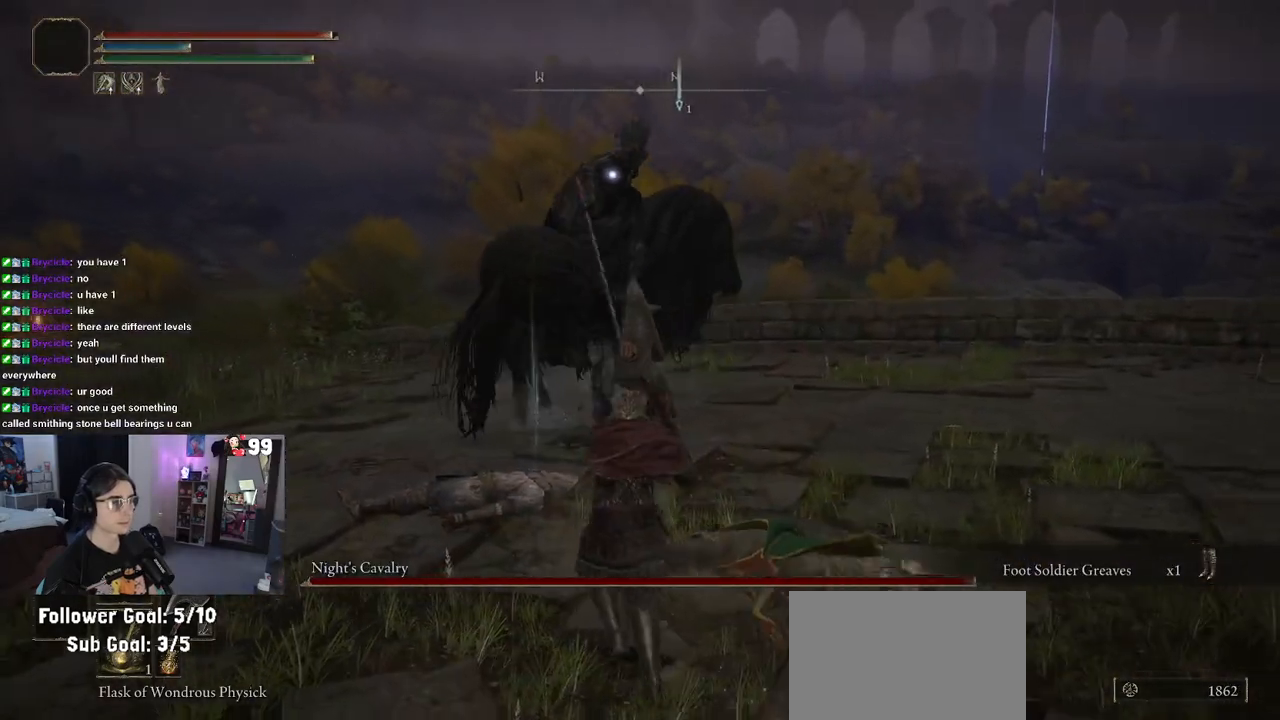
{"buttons": [], "left_stick": "up", "right_stick": "center", "events": [[367, "TRIANGLE", "down"], [450, "left_stick", "up"], [500, "TRIANGLE", "up"]]}
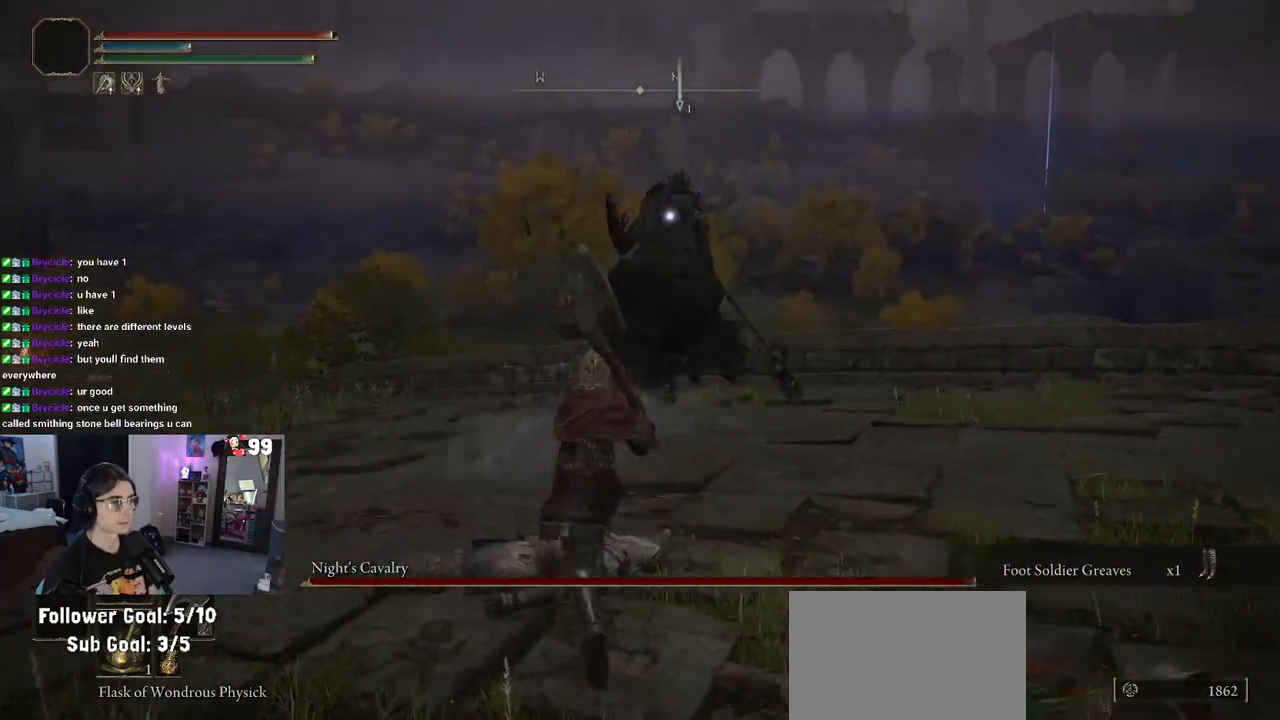
{"buttons": [], "left_stick": "up-left", "right_stick": "center", "events": [[67, "left_stick", "up-right"], [333, "TRIANGLE", "down"], [333, "left_stick", "up-left"], [450, "TRIANGLE", "up"]]}
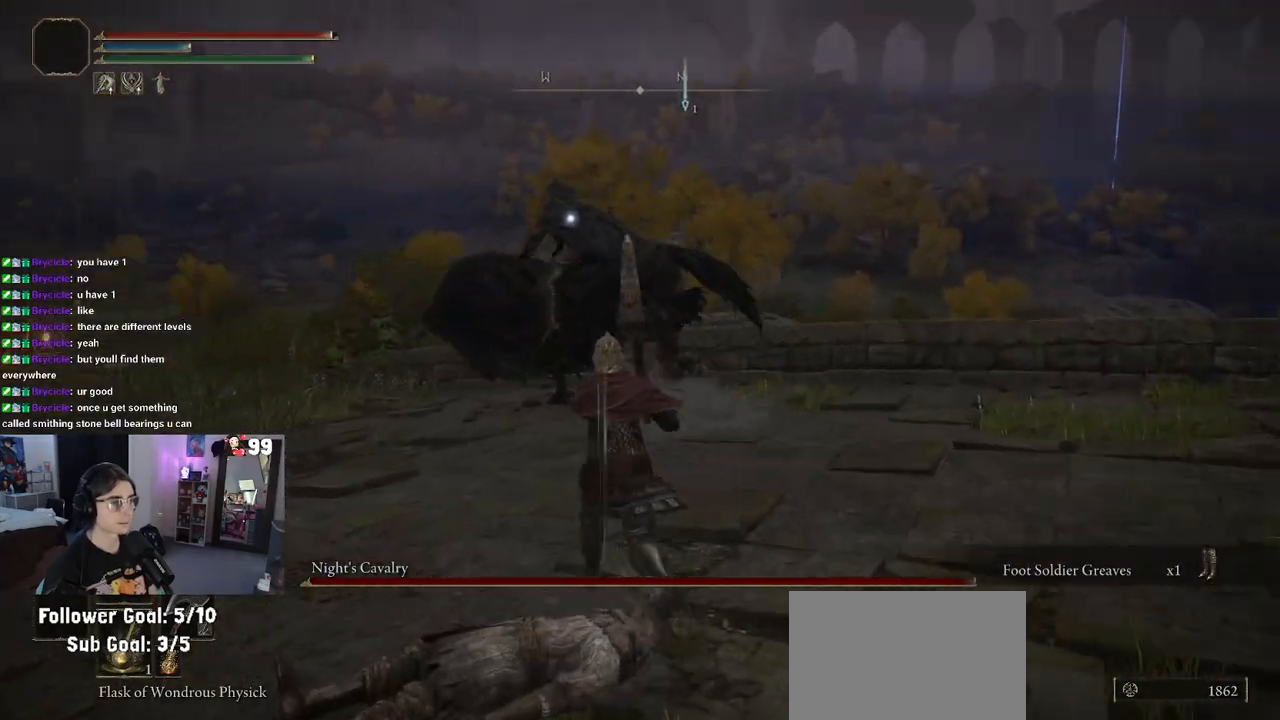
{"buttons": [], "left_stick": "down-left", "right_stick": "center", "events": [[67, "left_stick", "down"], [367, "left_stick", "down-left"], [433, "TRIANGLE", "down"], [467, "TRIANGLE", "up"]]}
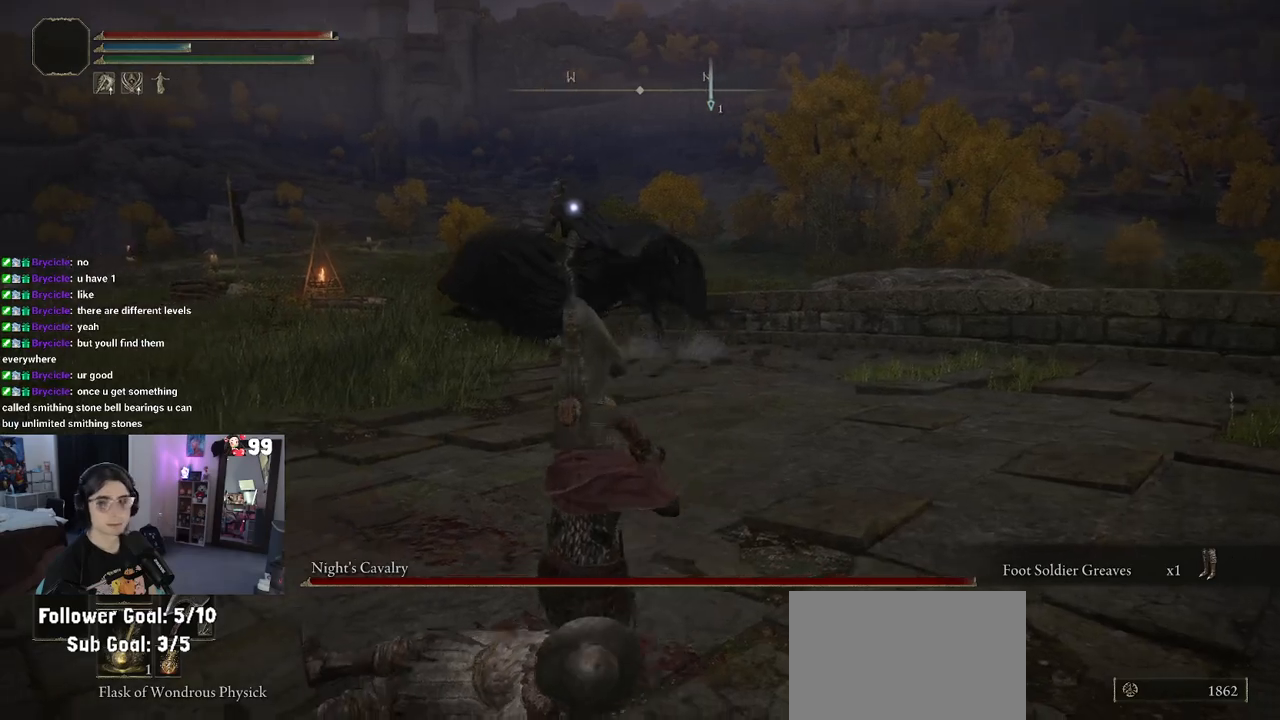
{"buttons": [], "left_stick": "down", "right_stick": "center", "events": [[67, "left_stick", "down"], [83, "TRIANGLE", "down"], [217, "TRIANGLE", "up"], [317, "TRIANGLE", "down"], [450, "TRIANGLE", "up"]]}
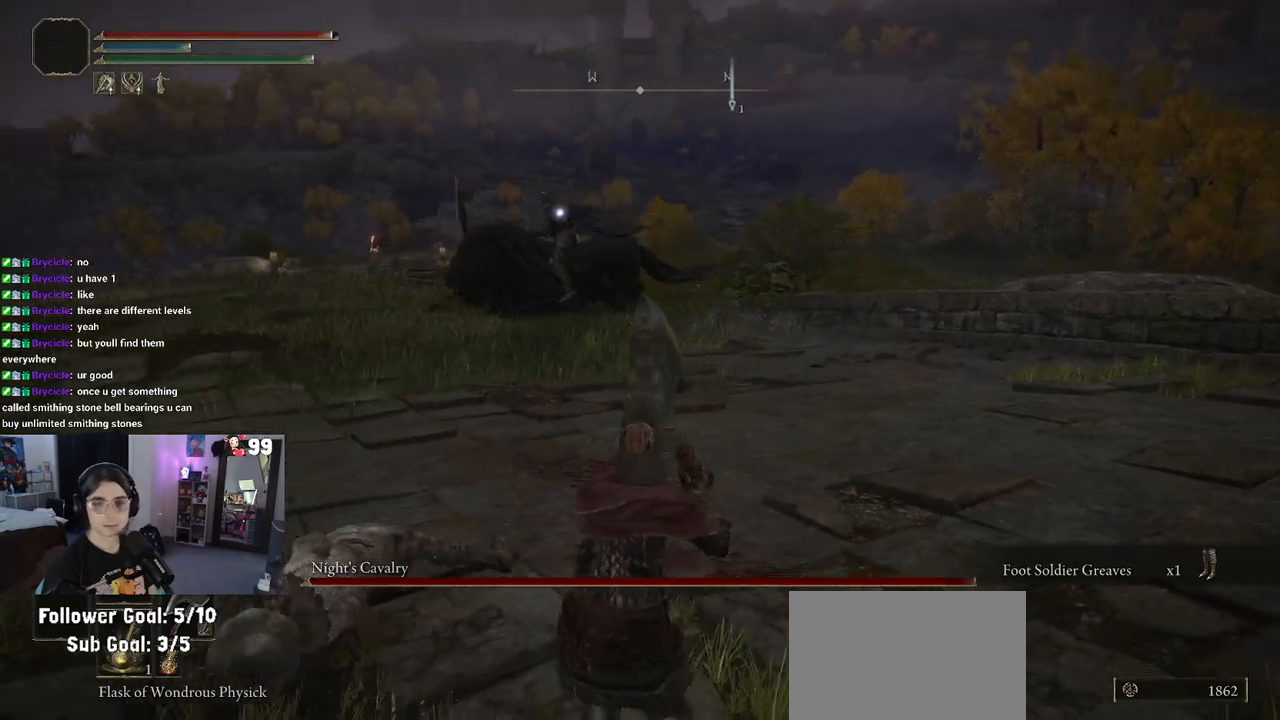
{"buttons": [], "left_stick": "up-left", "right_stick": "center", "events": [[67, "left_stick", "left"], [167, "left_stick", "up-left"], [233, "TRIANGLE", "down"], [367, "TRIANGLE", "up"]]}
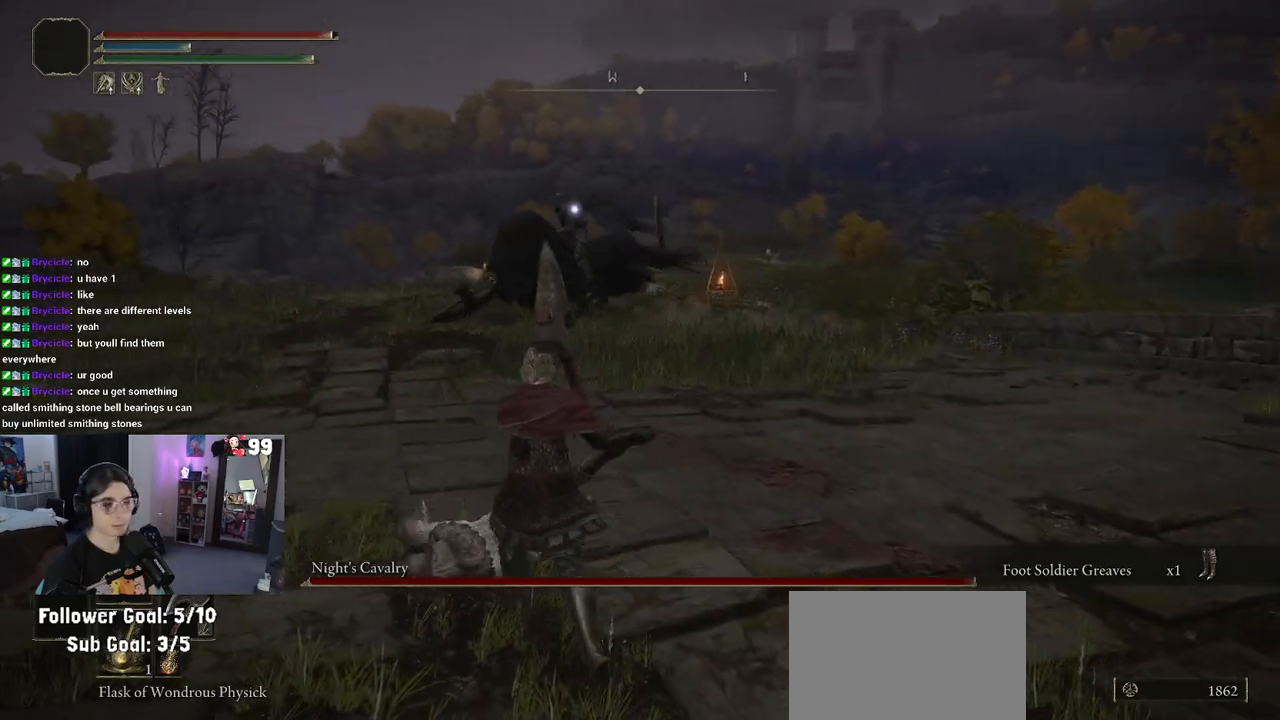
{"buttons": [], "left_stick": "down-right", "right_stick": "center", "events": [[67, "TRIANGLE", "down"], [100, "left_stick", "up-right"], [167, "TRIANGLE", "up"], [167, "left_stick", "right"], [283, "left_stick", "down-right"]]}
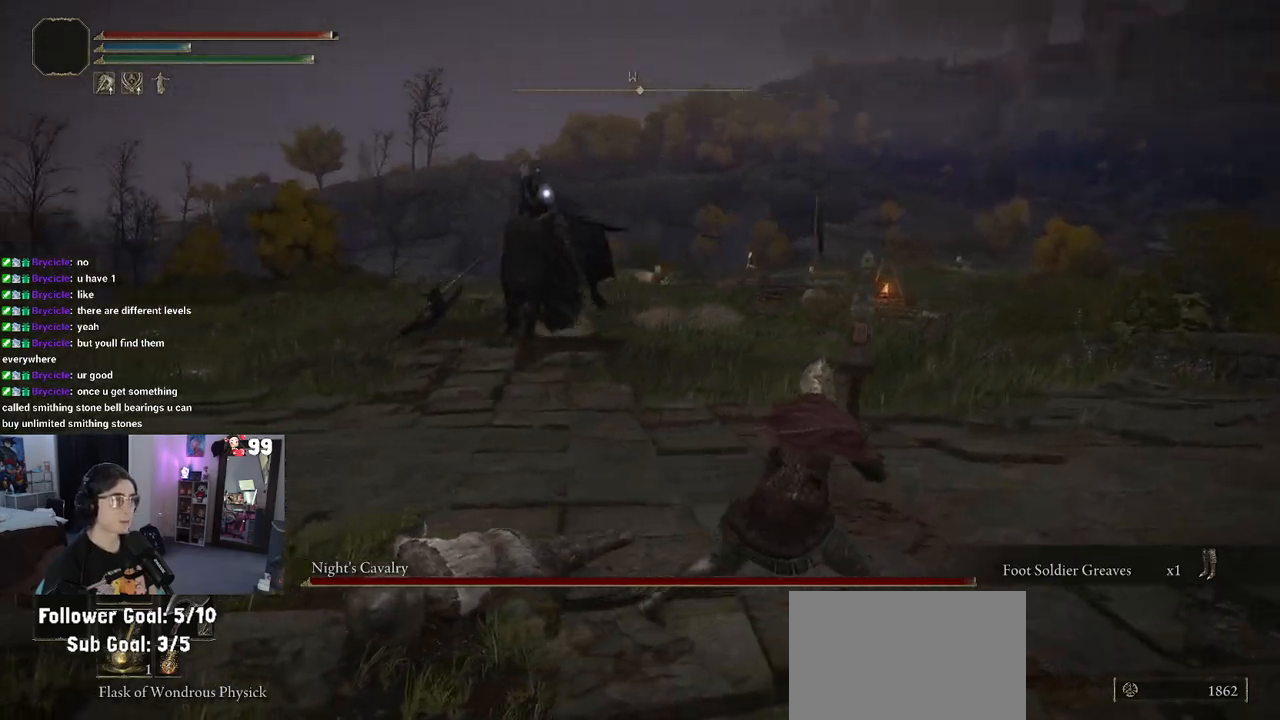
{"buttons": [], "left_stick": "down", "right_stick": "center", "events": [[217, "left_stick", "down"]]}
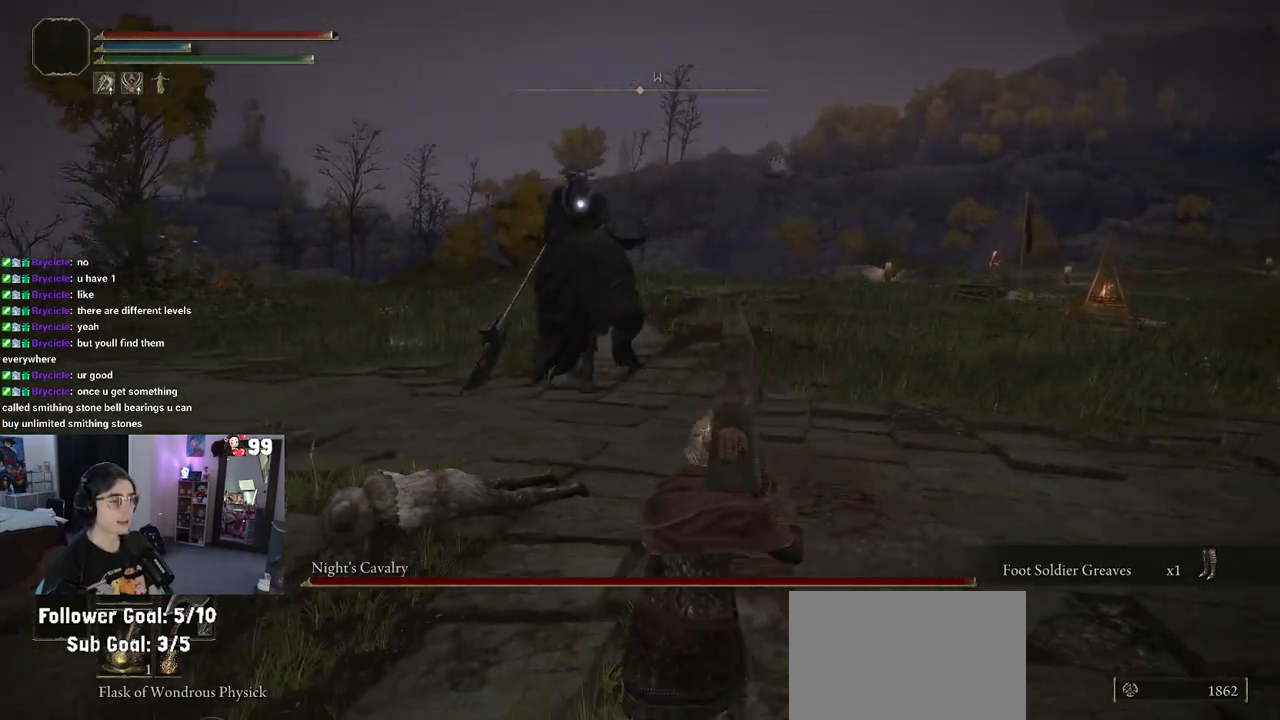
{"buttons": [], "left_stick": "down-right", "right_stick": "center", "events": [[483, "left_stick", "down-right"]]}
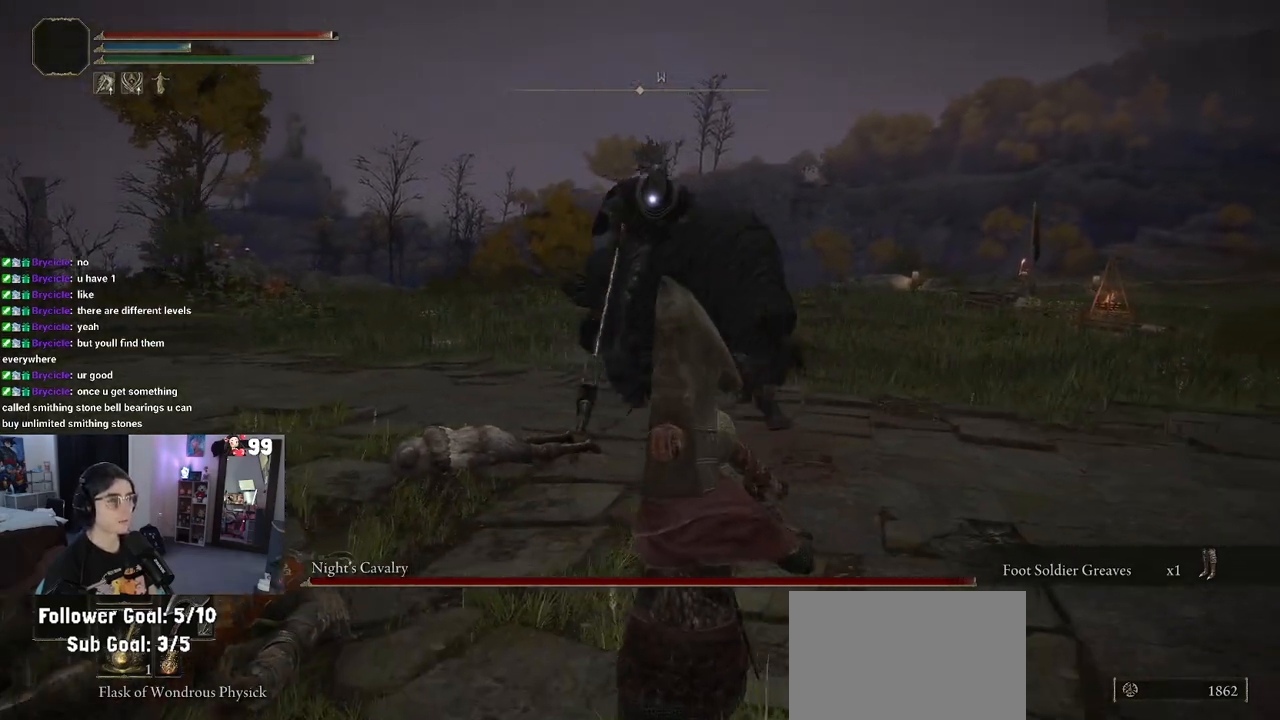
{"buttons": [], "left_stick": "down", "right_stick": "center", "events": [[417, "left_stick", "down"]]}
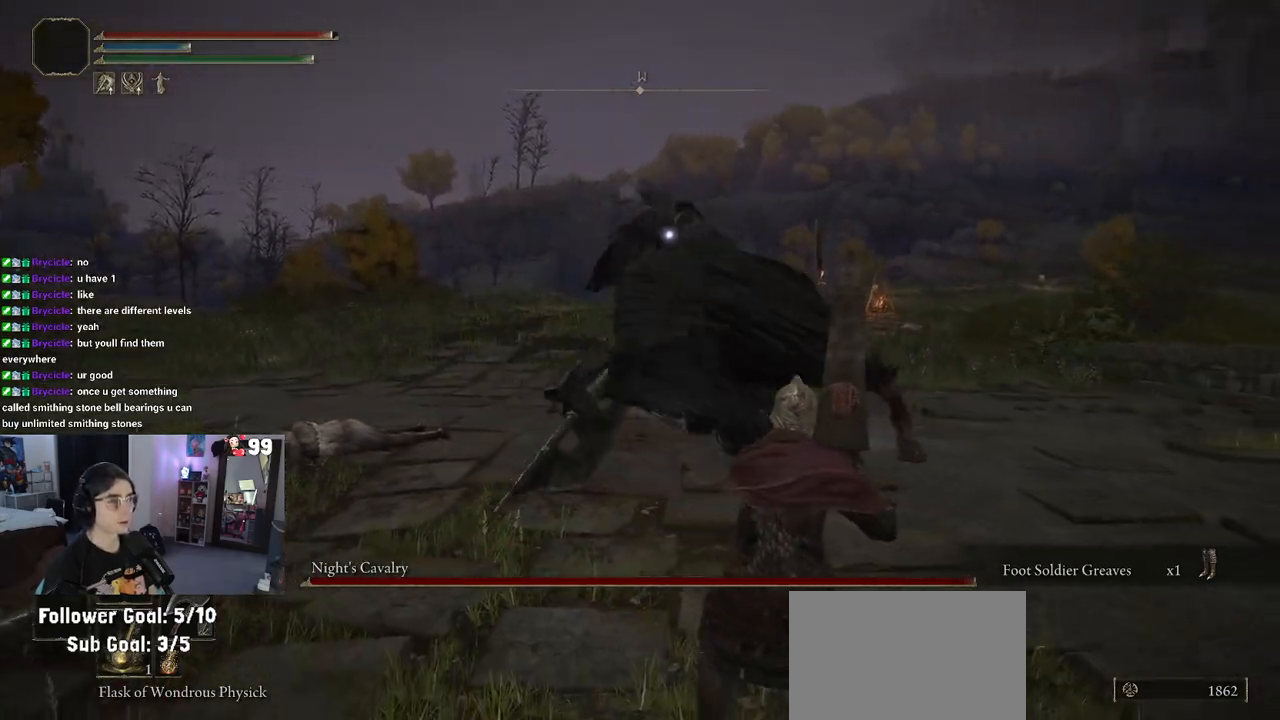
{"buttons": [], "left_stick": "down-left", "right_stick": "center", "events": [[50, "left_stick", "down-left"]]}
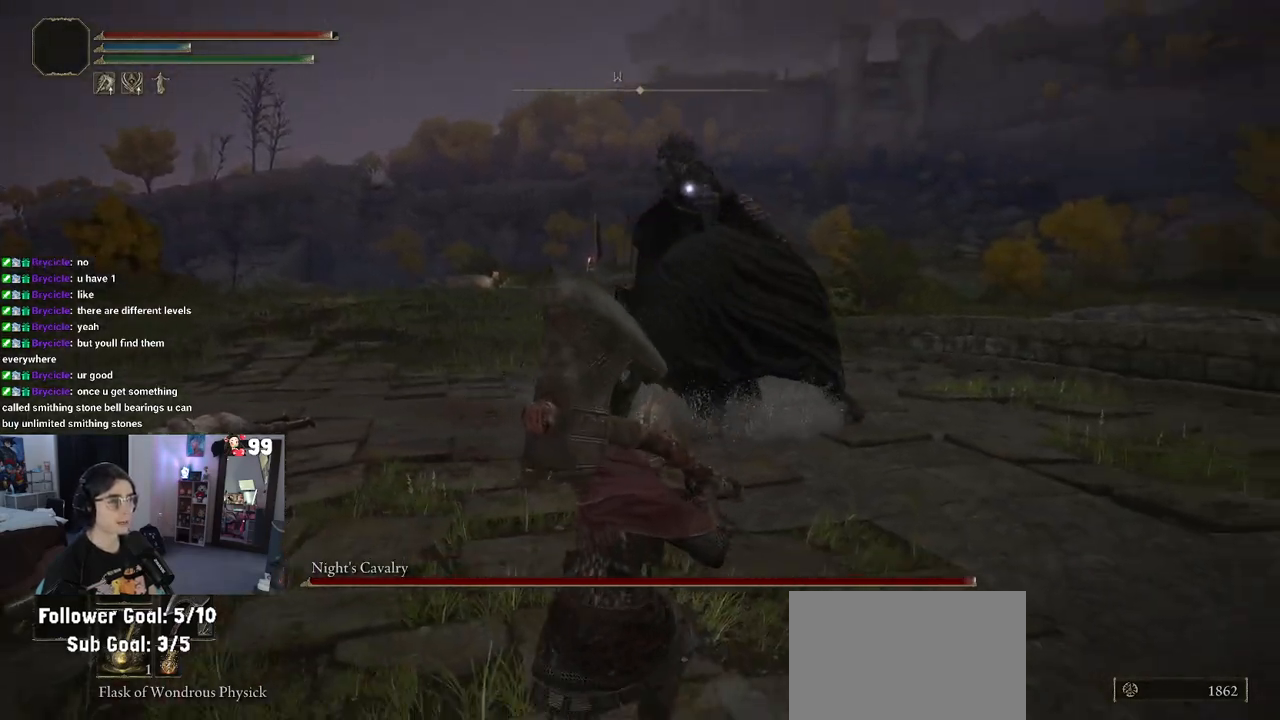
{"buttons": [], "left_stick": "down-right", "right_stick": "center", "events": [[67, "left_stick", "down"], [167, "left_stick", "down-right"]]}
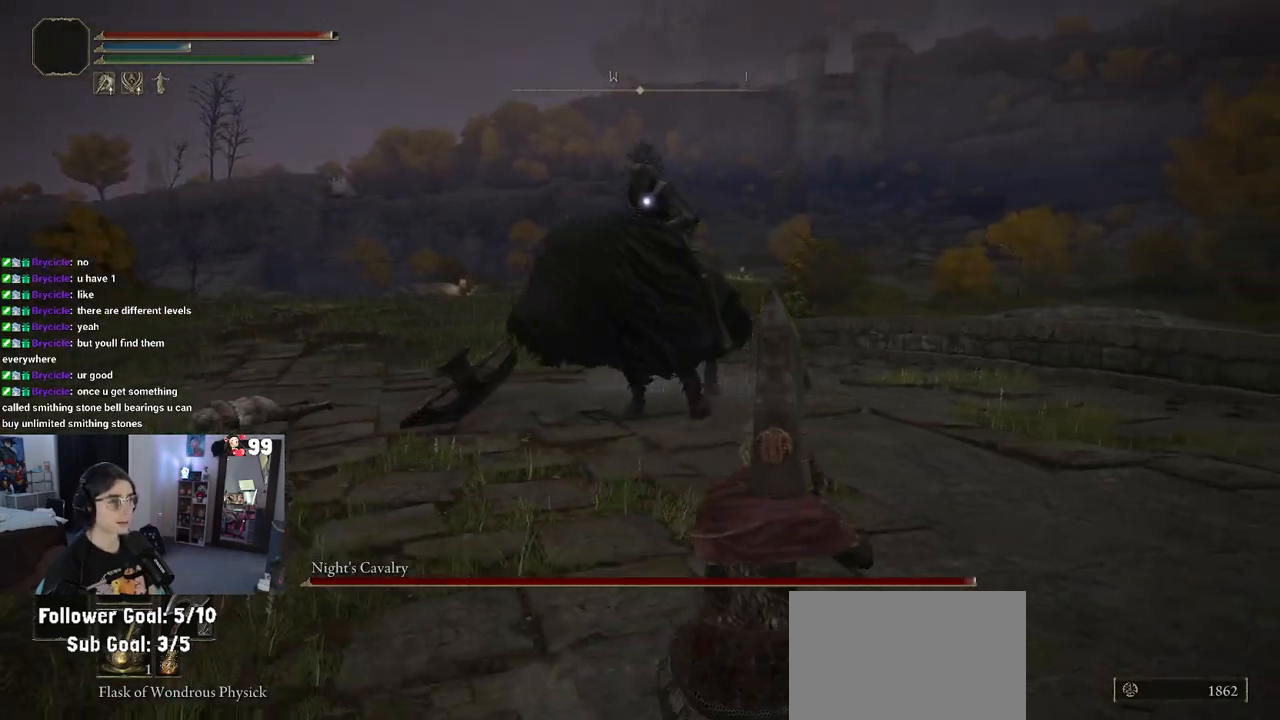
{"buttons": ["CIRCLE"], "left_stick": "up-left", "right_stick": "center", "events": [[350, "CIRCLE", "down"], [367, "left_stick", "up-right"], [483, "left_stick", "up-left"]]}
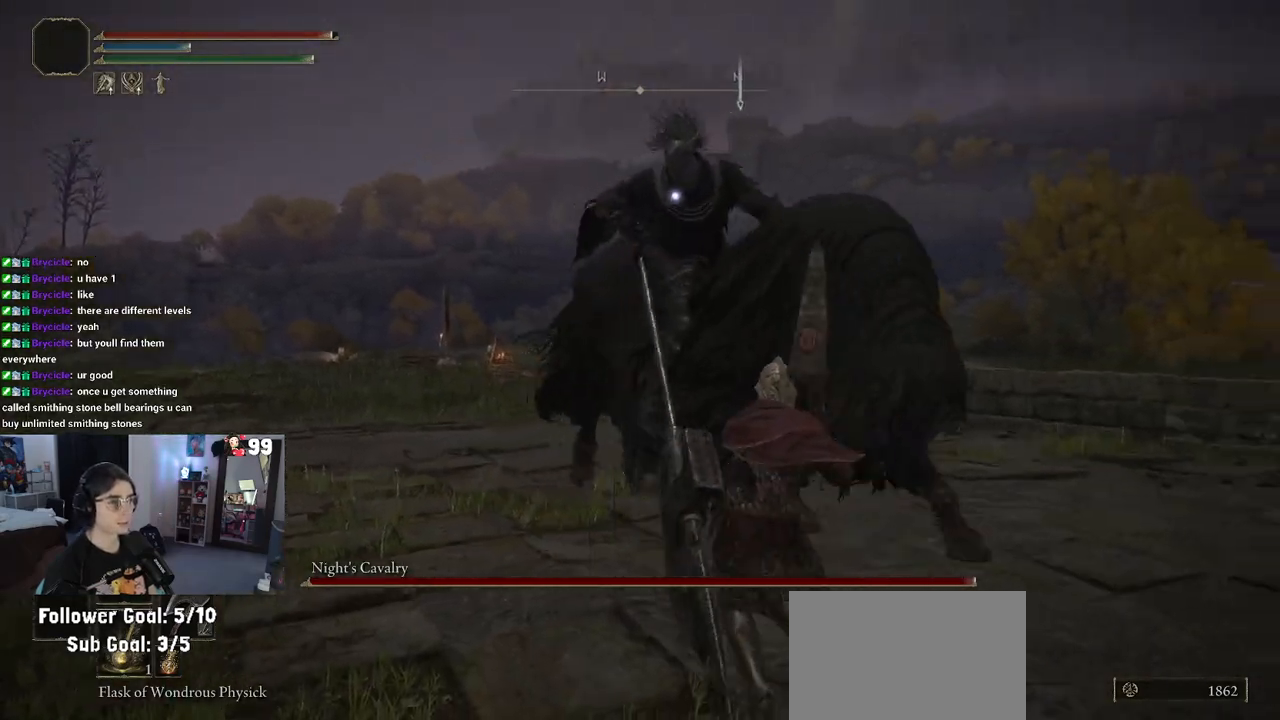
{"buttons": [], "left_stick": "down-left", "right_stick": "center", "events": [[133, "CIRCLE", "up"], [250, "left_stick", "left"], [467, "left_stick", "down-left"]]}
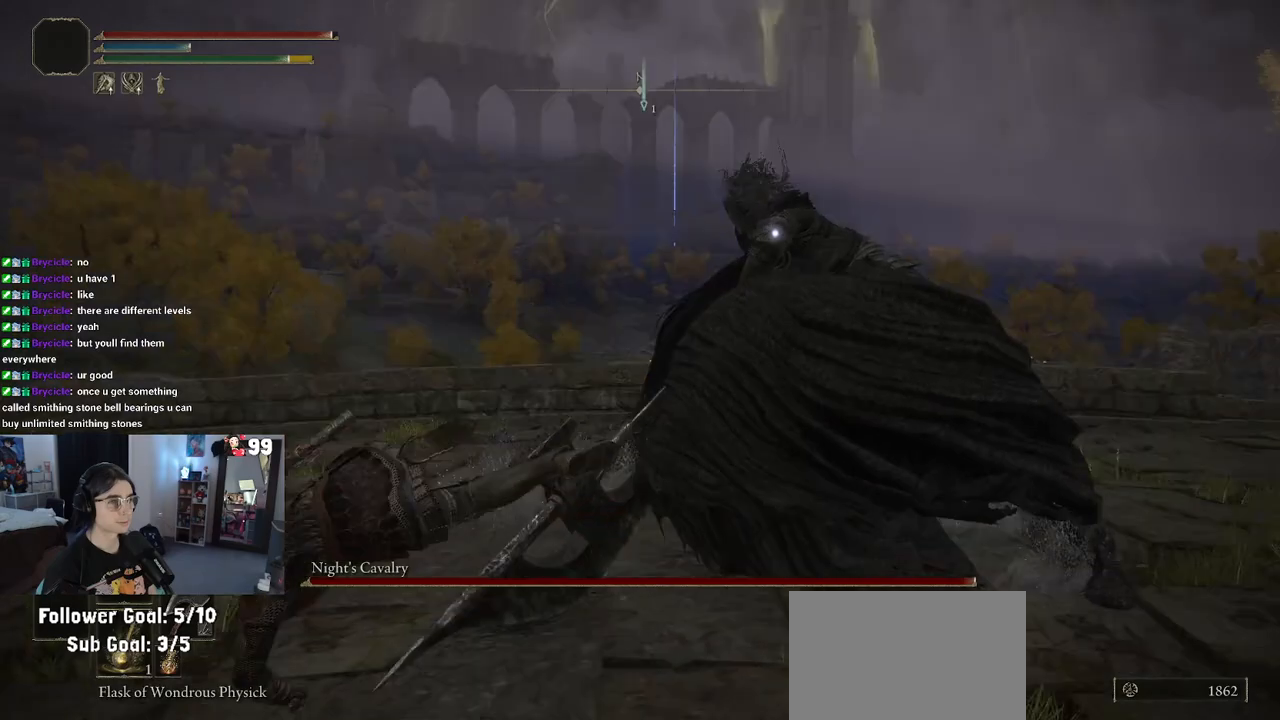
{"buttons": [], "left_stick": "down", "right_stick": "center", "events": [[200, "left_stick", "down"]]}
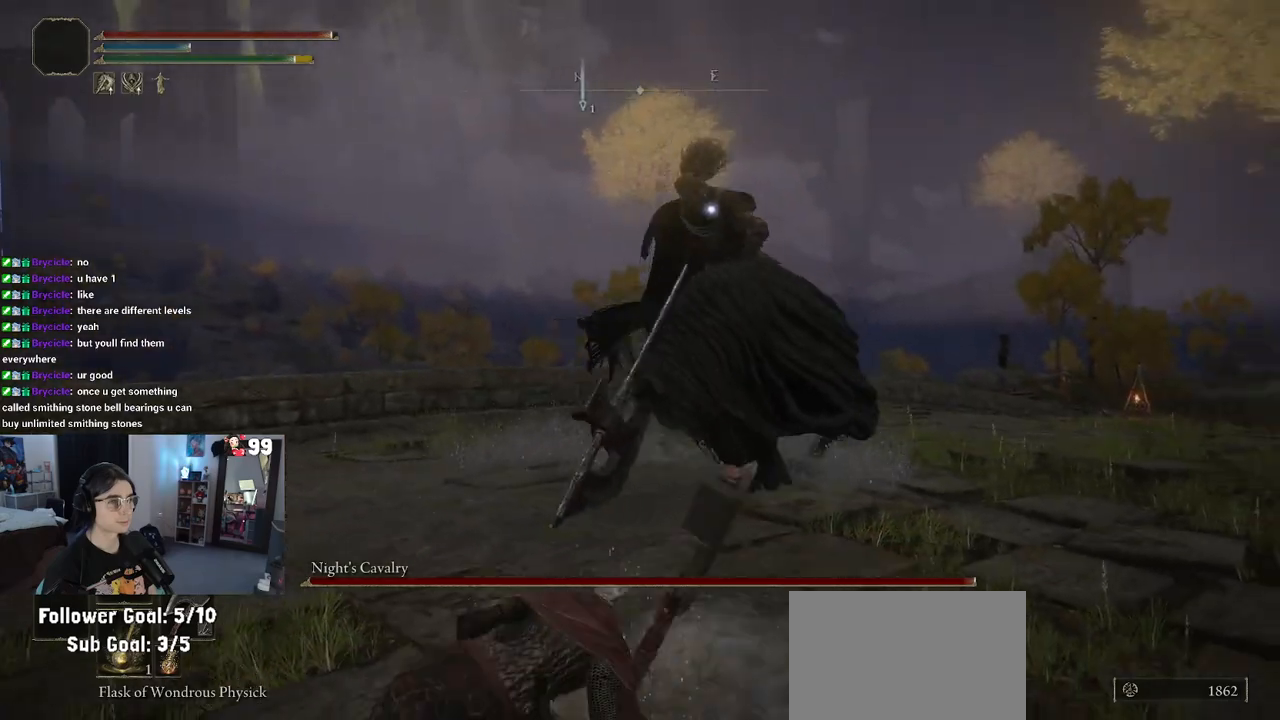
{"buttons": [], "left_stick": "down-right", "right_stick": "center", "events": [[217, "left_stick", "down-right"]]}
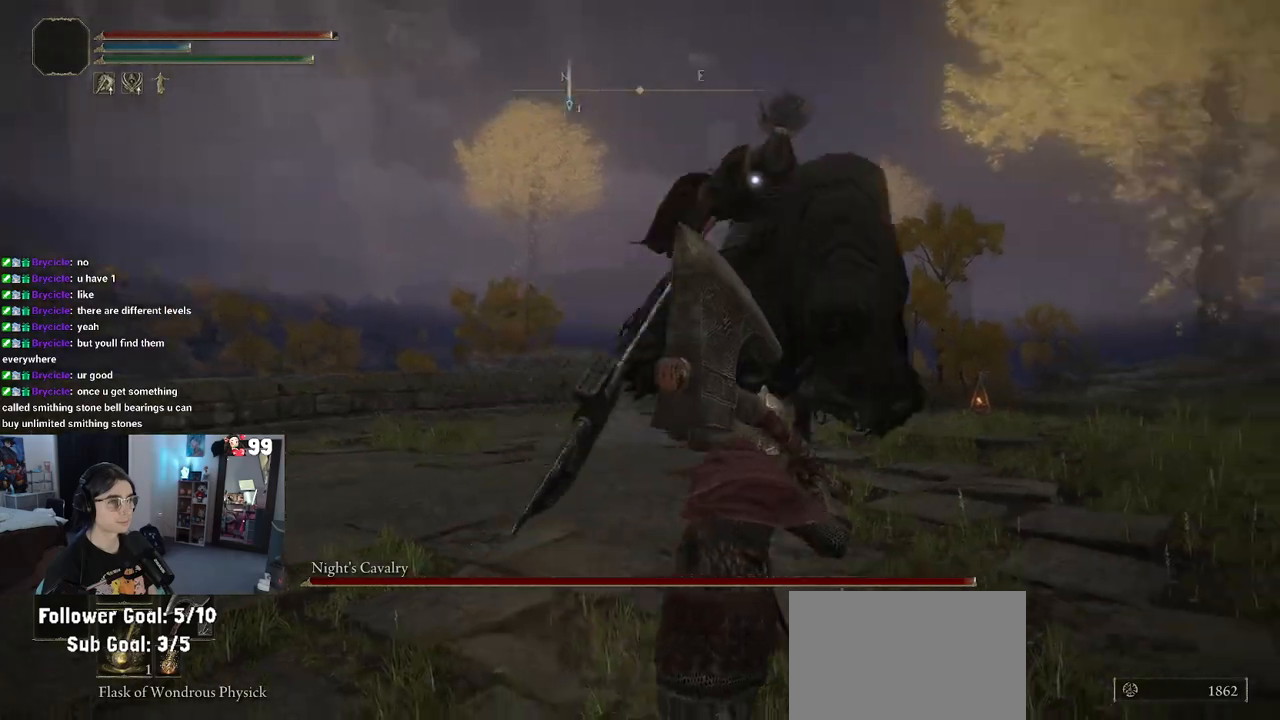
{"buttons": [], "left_stick": "down-left", "right_stick": "center", "events": [[417, "left_stick", "down-left"]]}